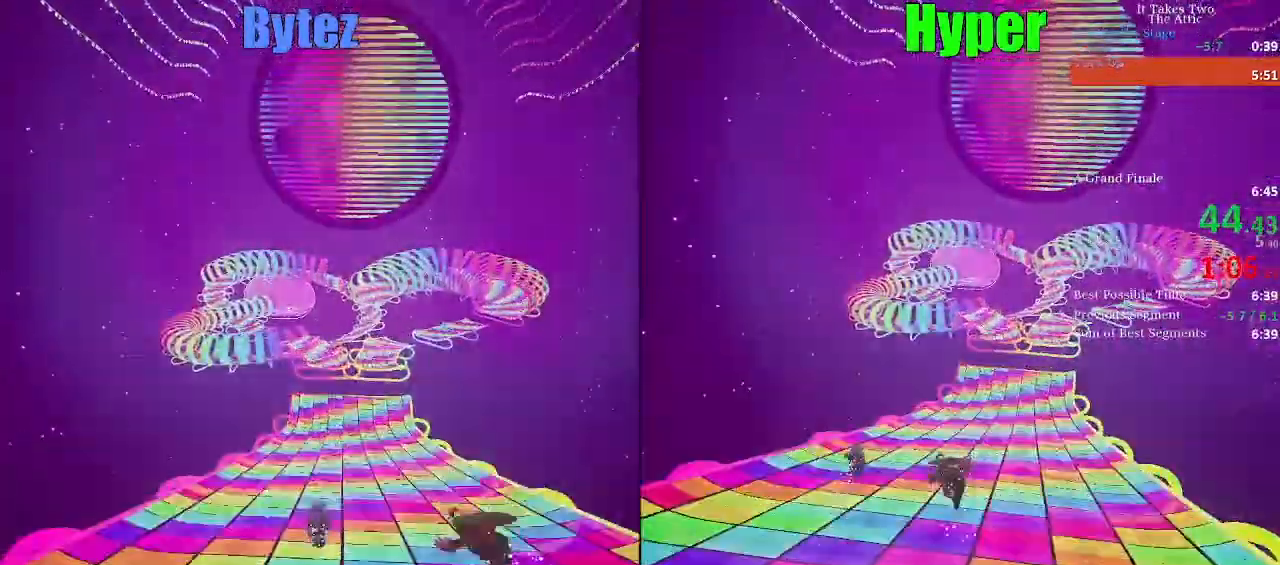
Gameplay with keyboard; each line is a JSON object with the keys held at the frame after it. "events" lists presses ("down") and releases ("up") of "a", "ctrl", "d", "e", "escape", "f", "q", "s", "shift", "space" and "w" between this image and that frame as [ms after this image, input, new state], when the widget could be followed in between. No other keys are recorded. Mouse input is not recorded.
{"keys": ["a", "w"], "events": [[50, "d", "down"], [183, "d", "up"], [183, "space", "up"], [367, "s", "down"], [383, "a", "down"], [450, "s", "up"]]}
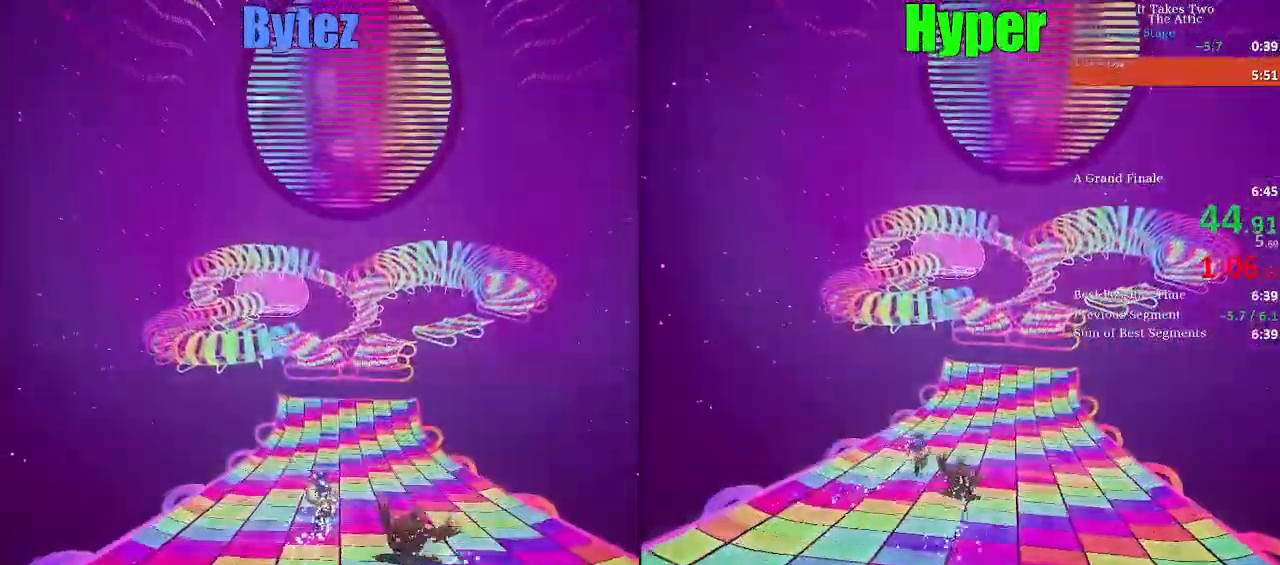
{"keys": ["w"], "events": [[17, "a", "up"]]}
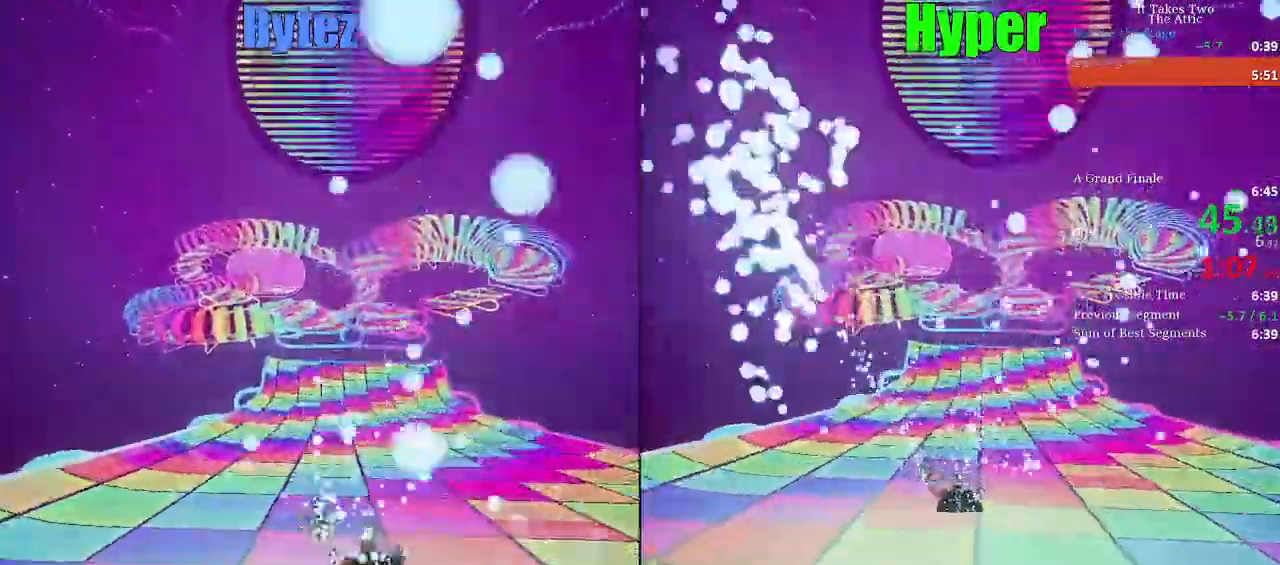
{"keys": ["s", "w"]}
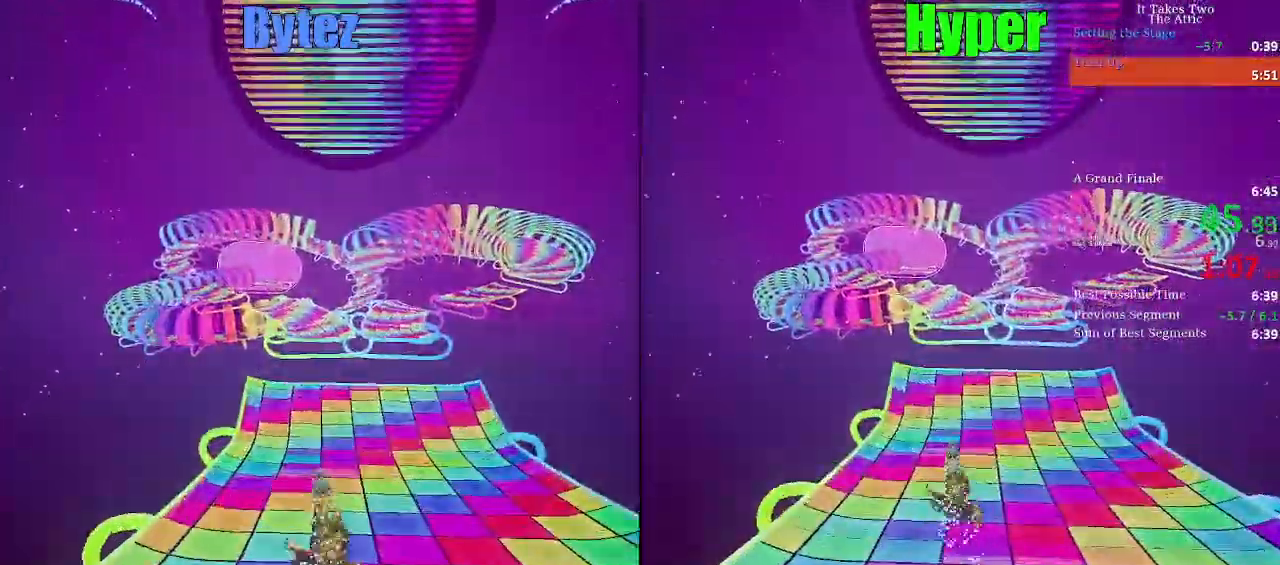
{"keys": ["w"]}
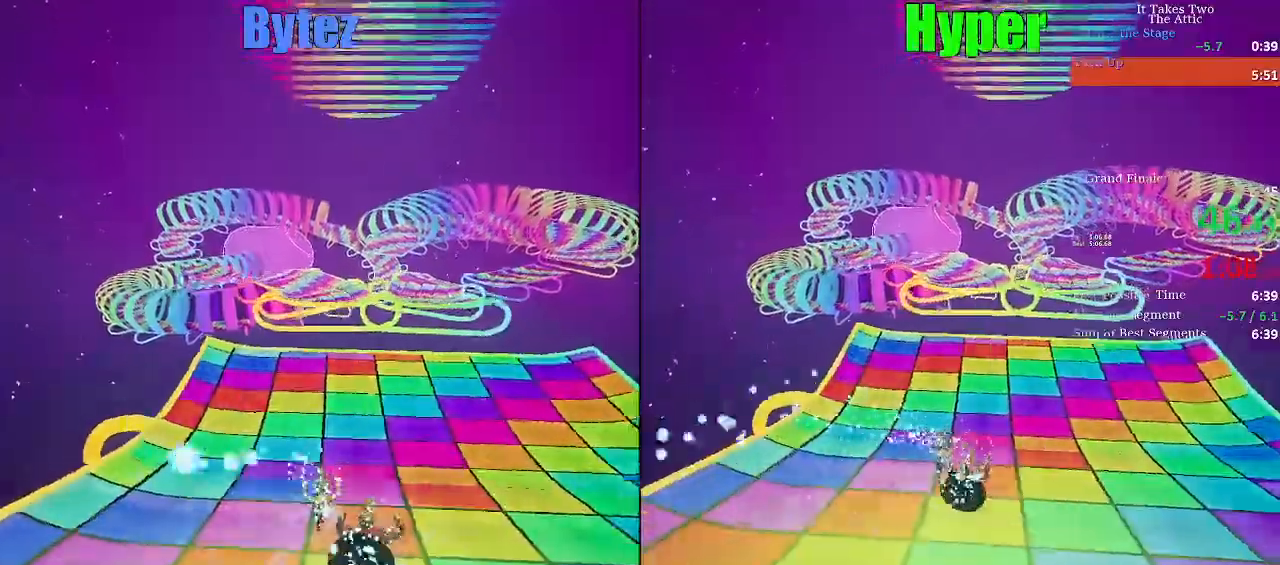
{"keys": ["space", "w"]}
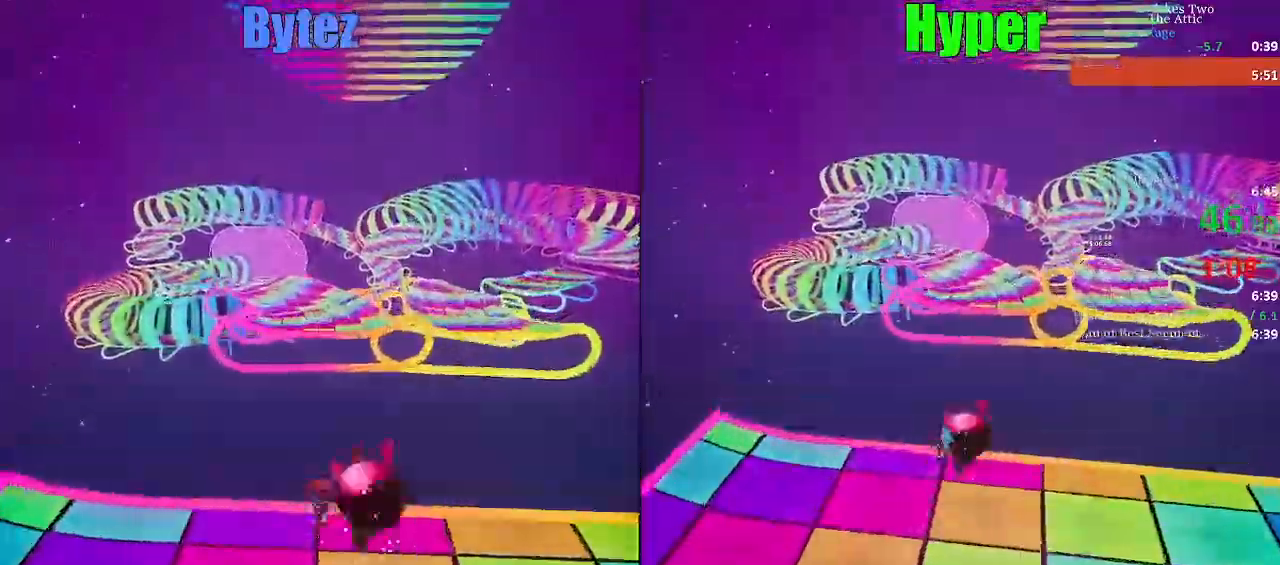
{"keys": ["w"], "events": [[167, "space", "up"]]}
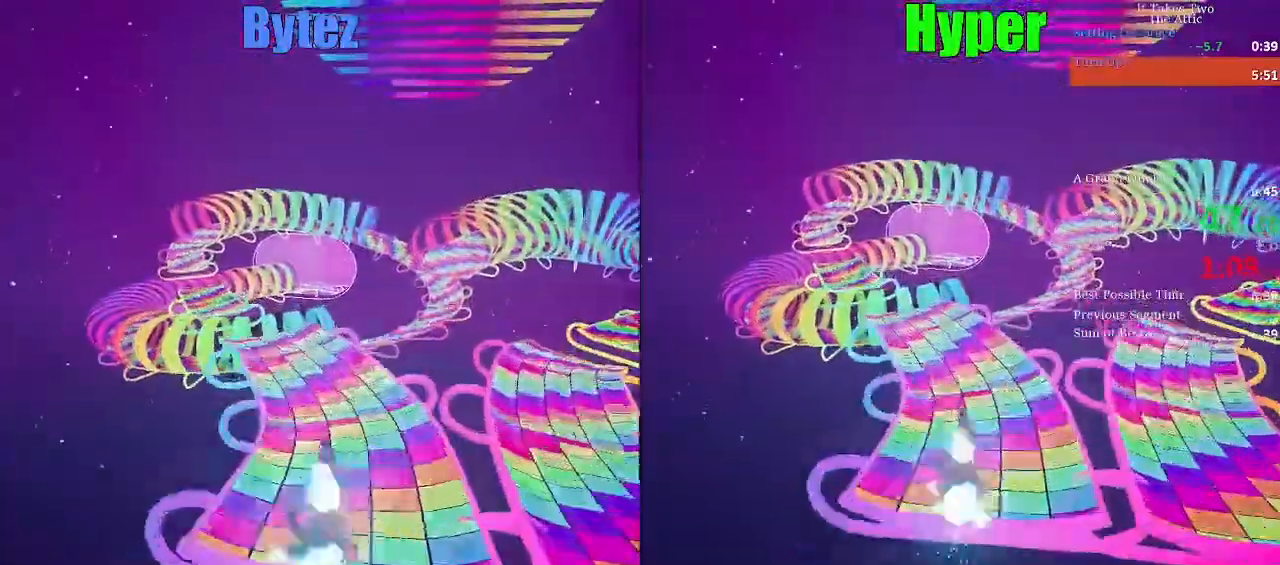
{"keys": ["w"], "events": [[50, "a", "down"], [183, "a", "up"], [200, "s", "down"], [217, "s", "up"], [367, "a", "down"], [467, "a", "up"]]}
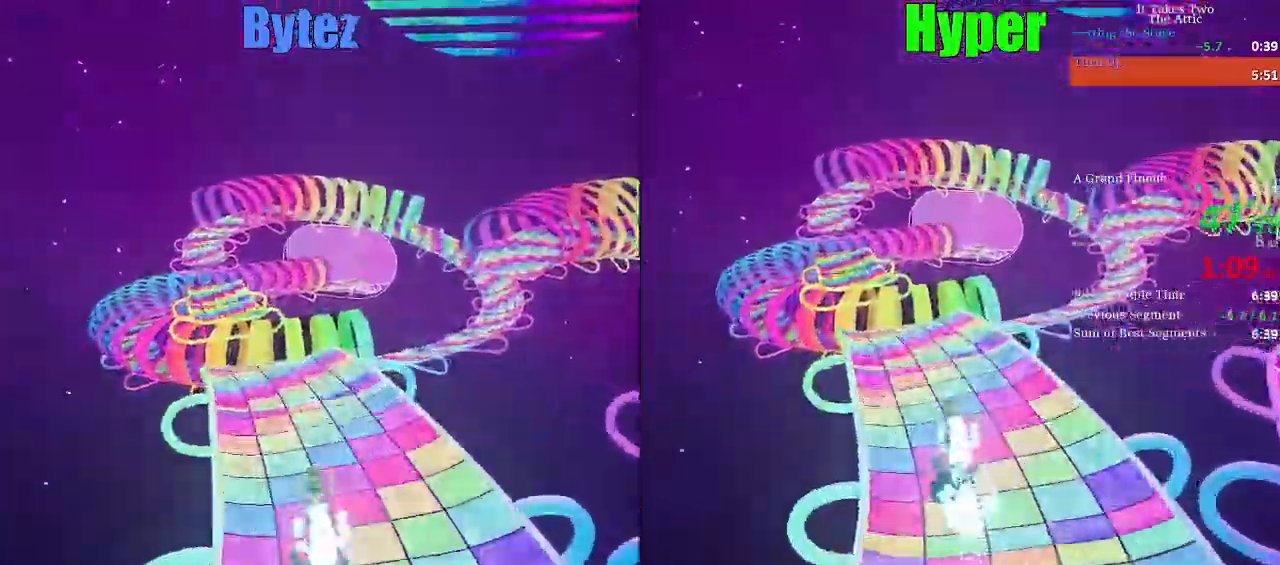
{"keys": ["a", "space", "w"], "events": [[67, "s", "down"], [83, "a", "down"], [100, "s", "up"], [333, "space", "down"]]}
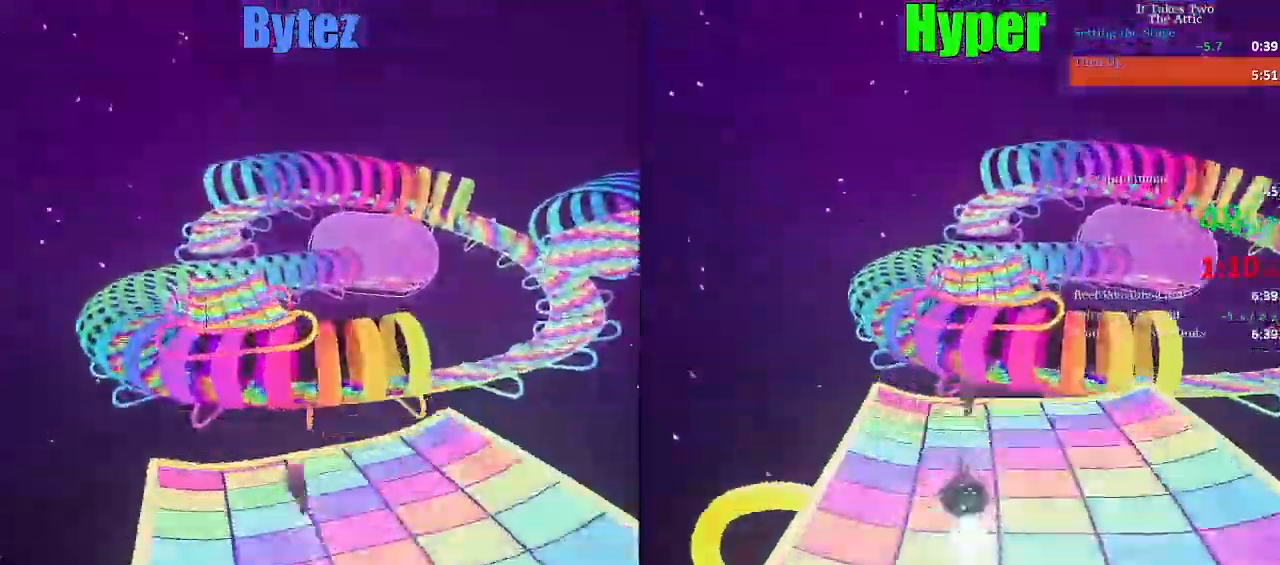
{"keys": ["w"], "events": [[117, "a", "up"], [117, "space", "up"]]}
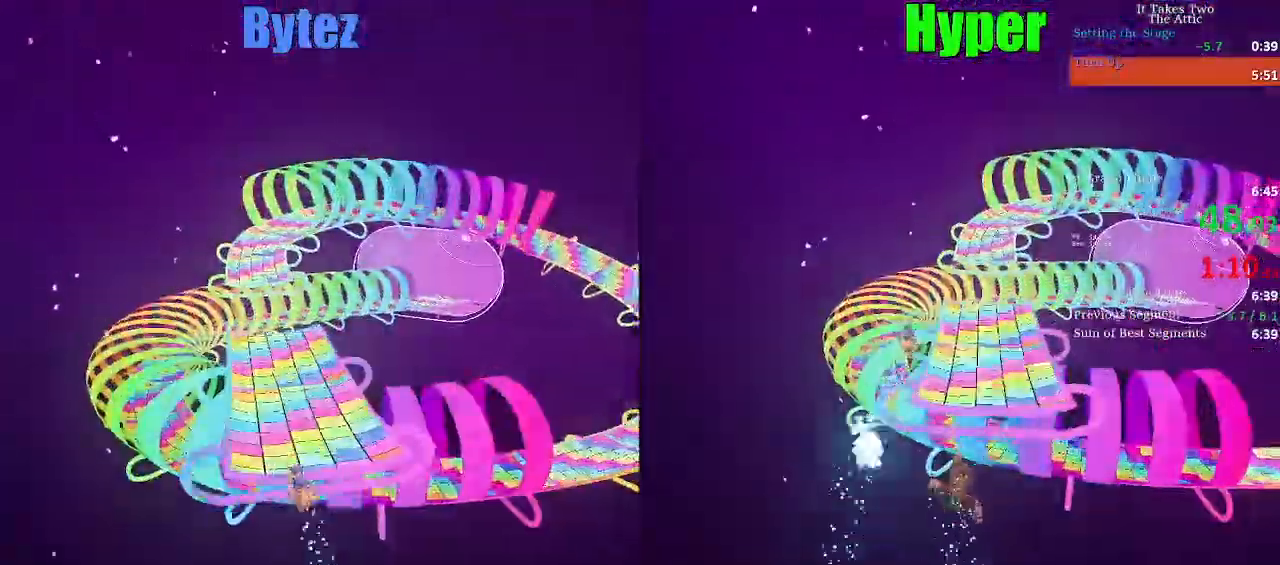
{"keys": ["a", "w"], "events": [[300, "d", "down"], [350, "d", "up"], [467, "a", "down"]]}
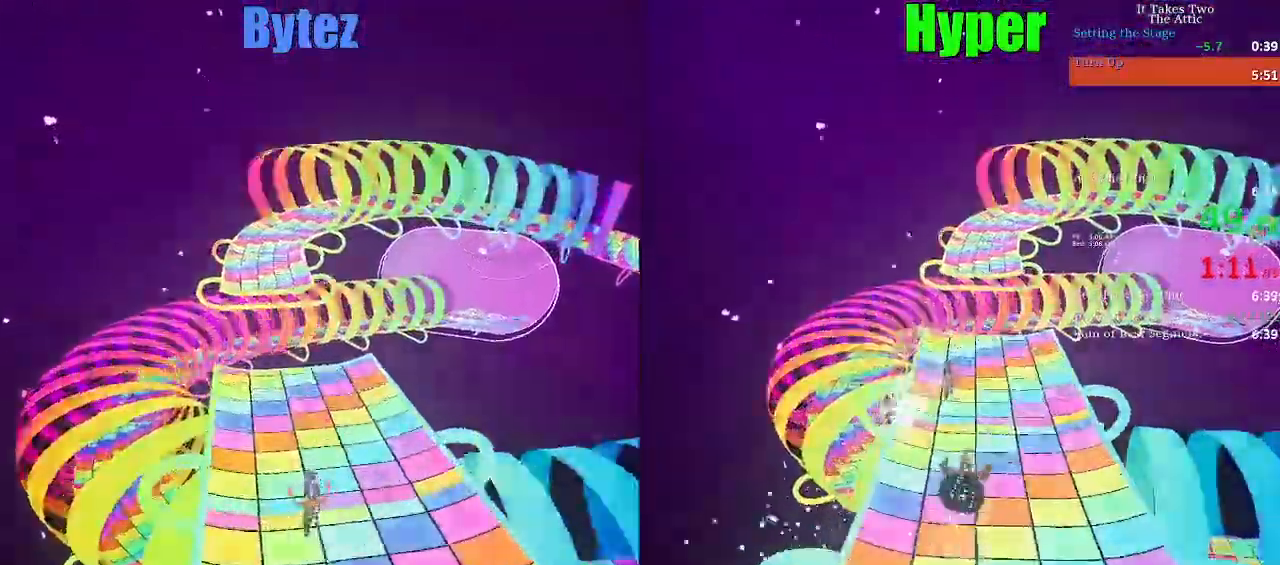
{"keys": ["a", "w"], "events": [[50, "a", "up"], [300, "space", "down"], [317, "a", "down"], [450, "space", "up"]]}
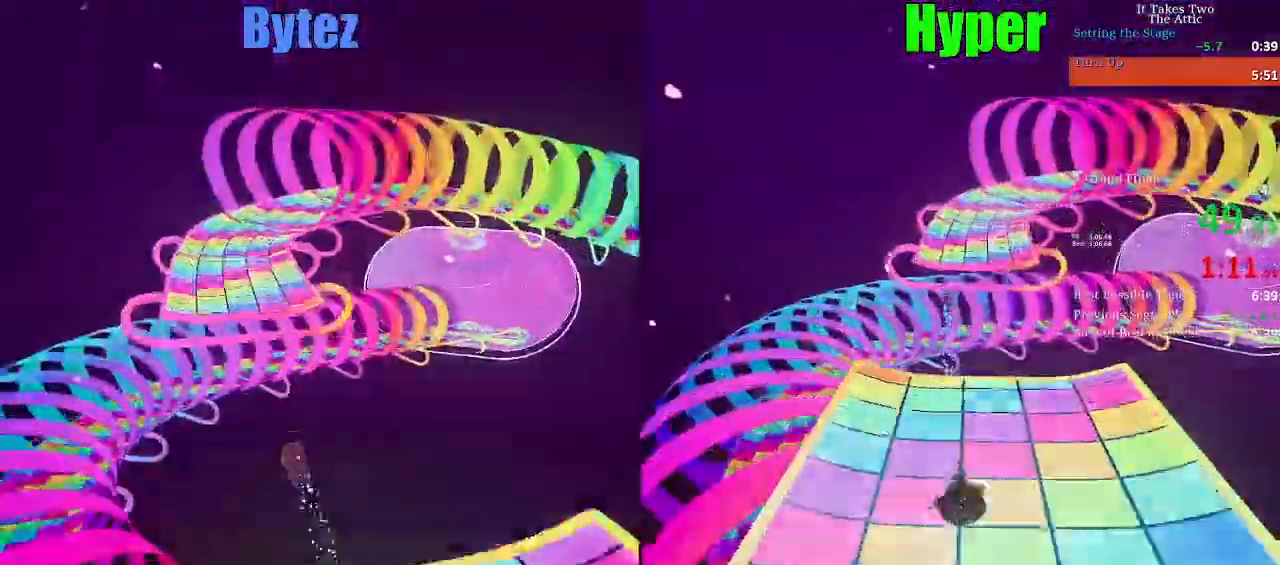
{"keys": ["a", "ctrl", "d", "w"], "events": [[33, "a", "up"], [167, "a", "down"], [267, "a", "up"], [433, "shift", "down"], [450, "d", "down"], [467, "ctrl", "down"], [467, "shift", "up"], [500, "a", "down"]]}
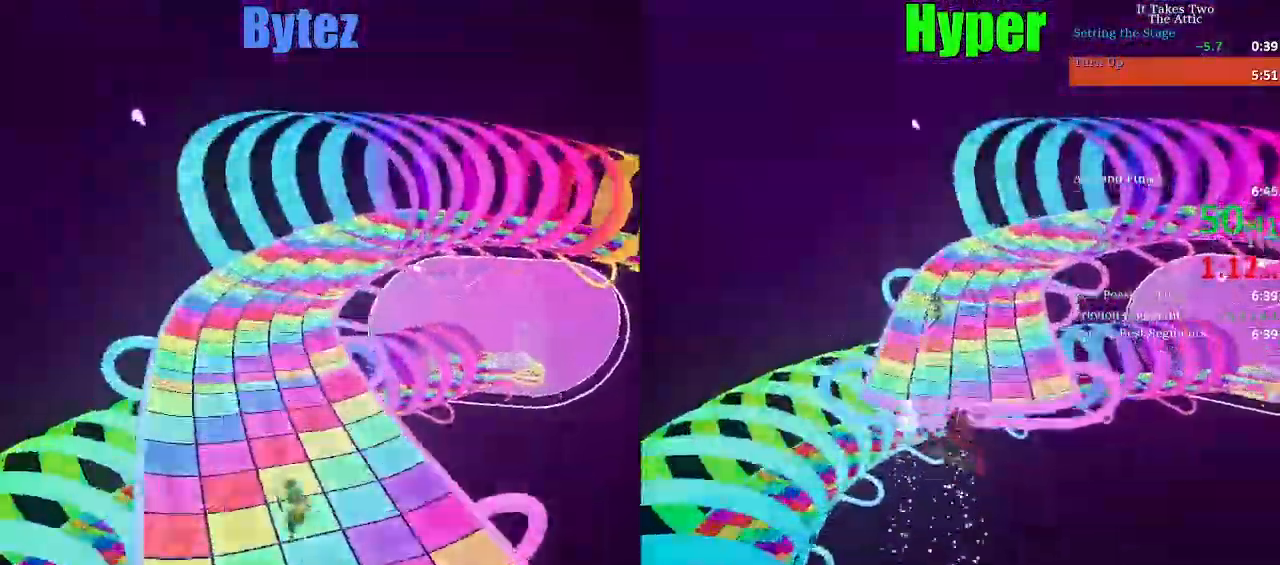
{"keys": ["d", "s", "w"], "events": [[17, "ctrl", "up"], [50, "a", "up"], [167, "shift", "down"], [267, "shift", "up"], [283, "space", "down"], [350, "space", "up"], [367, "ctrl", "down"], [400, "a", "down"], [400, "d", "up"], [450, "a", "up"], [450, "s", "down"], [483, "ctrl", "up"], [483, "d", "down"]]}
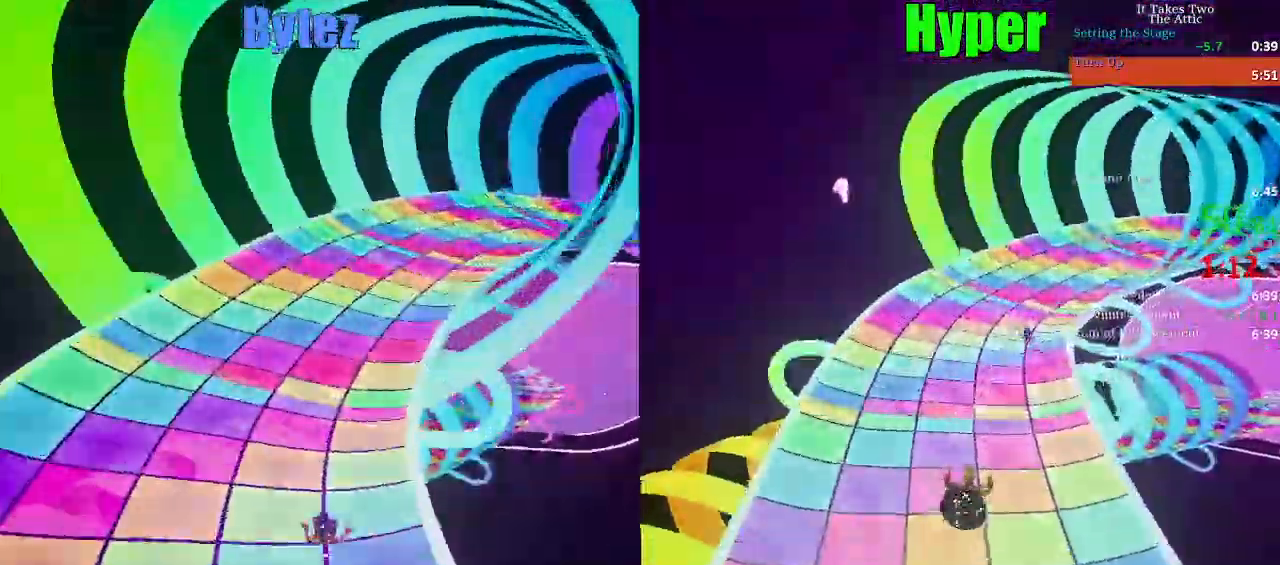
{"keys": ["d", "w"]}
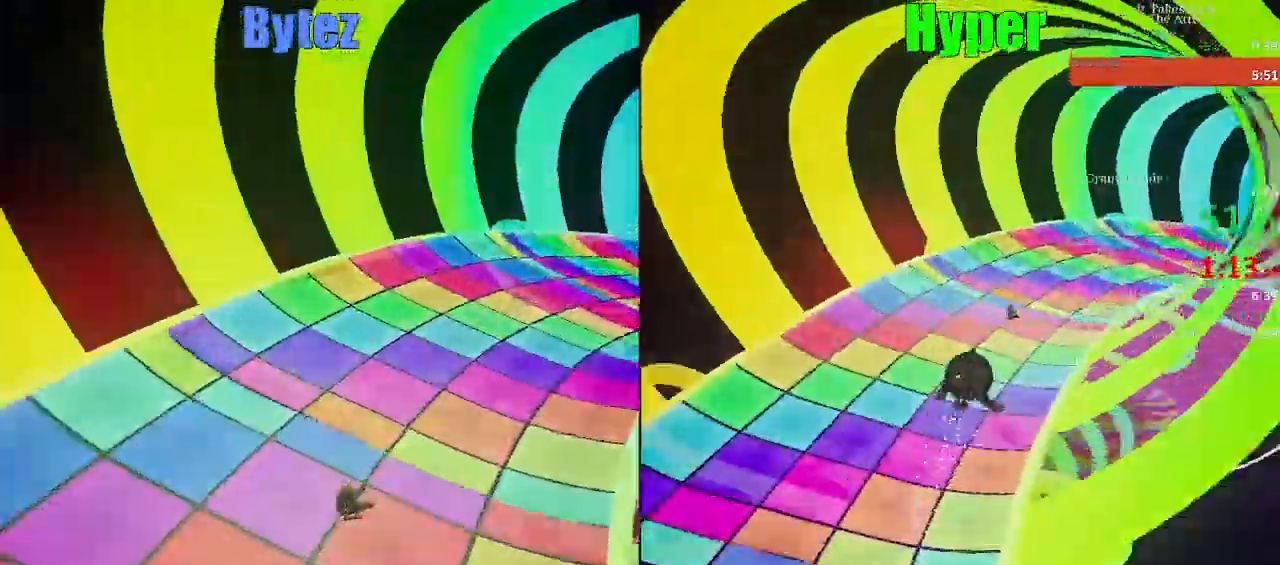
{"keys": ["d", "w"], "events": [[250, "a", "down"], [300, "ctrl", "down"], [300, "shift", "down"], [317, "a", "up"], [333, "ctrl", "up"], [350, "shift", "up"]]}
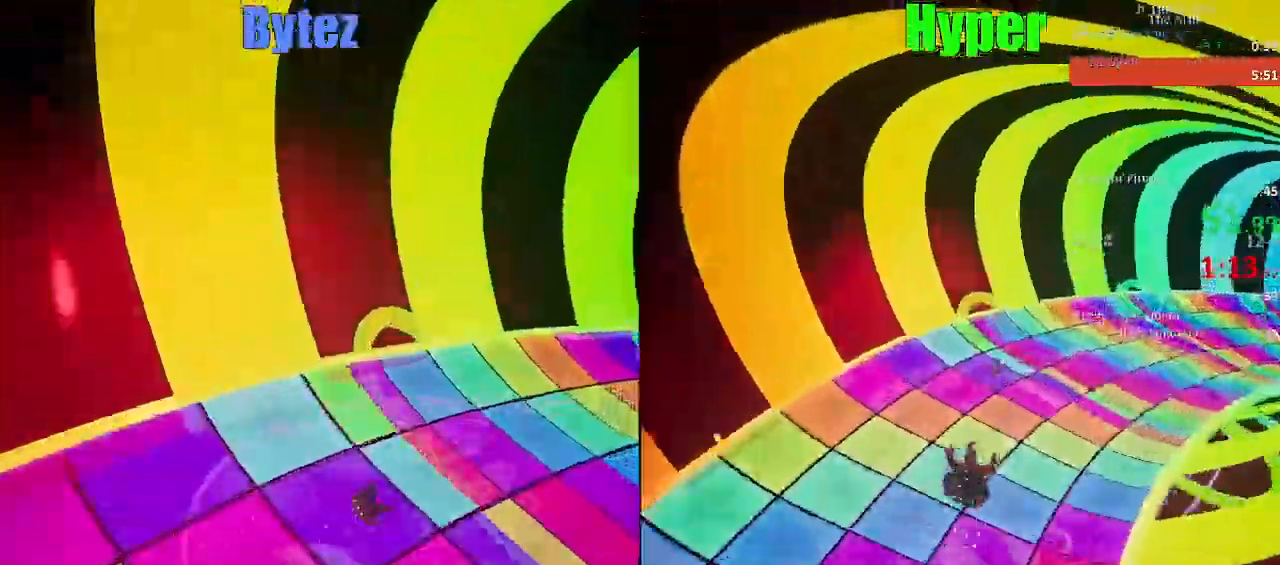
{"keys": ["a", "w"], "events": [[100, "escape", "down"], [117, "a", "down"], [133, "s", "down"], [150, "escape", "up"], [167, "a", "up"], [167, "s", "up"], [183, "space", "down"], [233, "d", "up"], [317, "a", "down"], [350, "space", "up"]]}
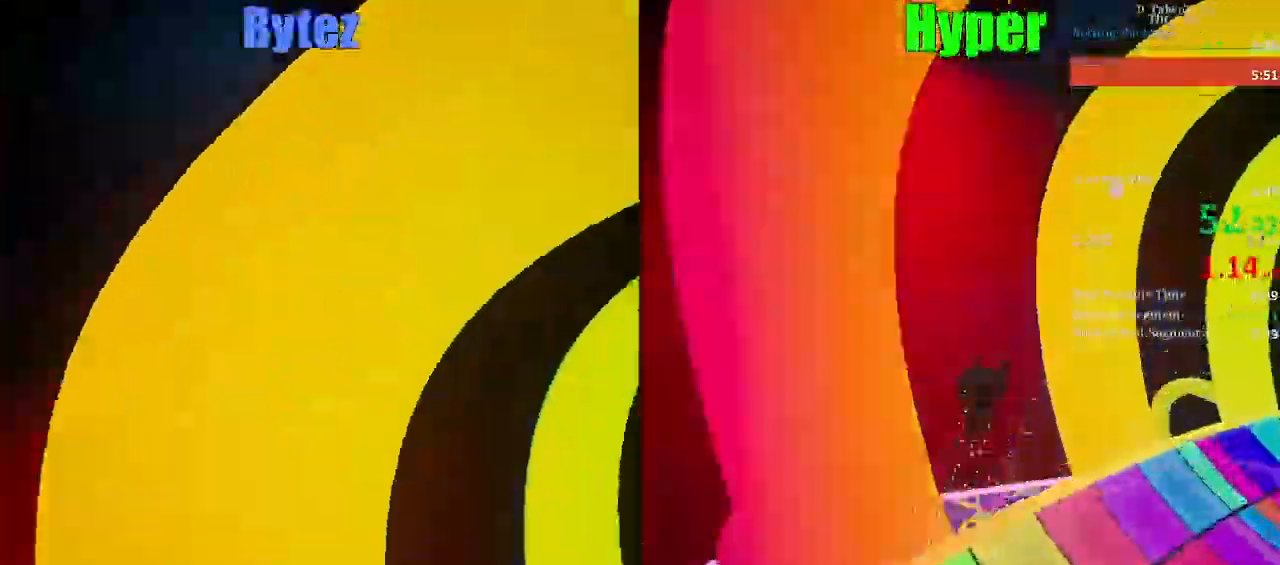
{"keys": ["a", "w"], "events": []}
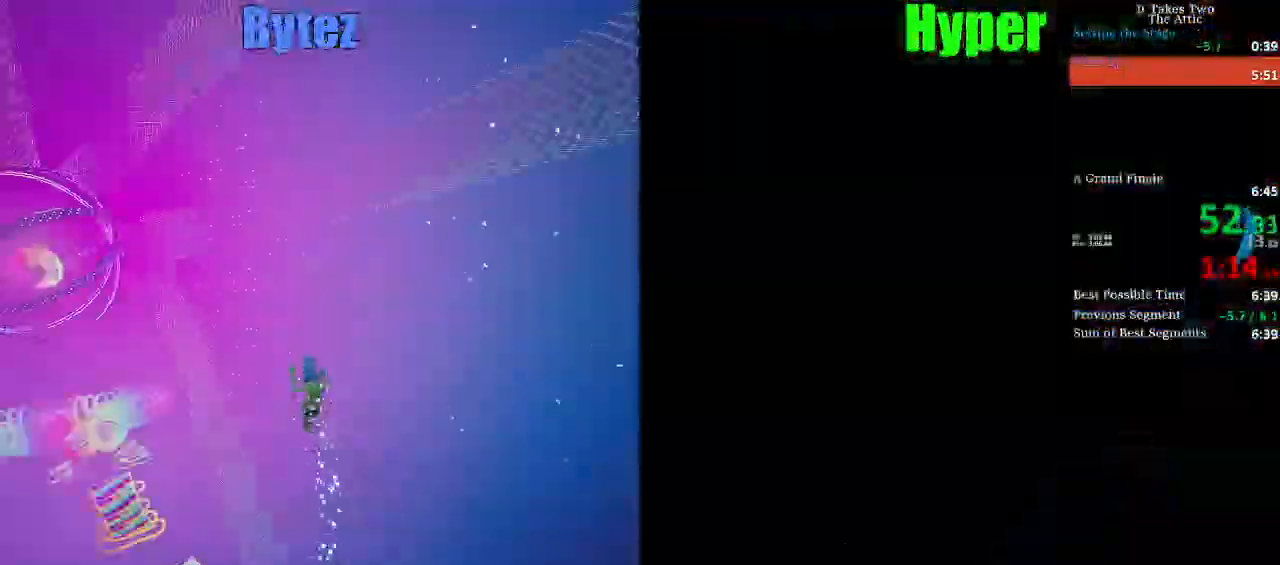
{"keys": ["a", "w"], "events": []}
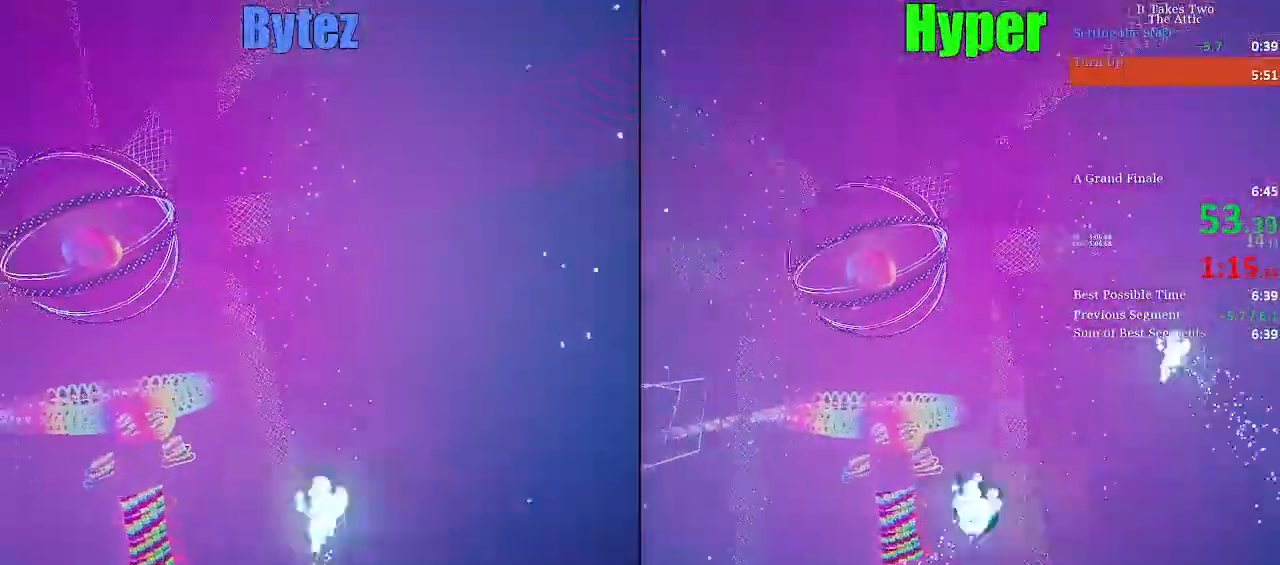
{"keys": ["a", "w"], "events": []}
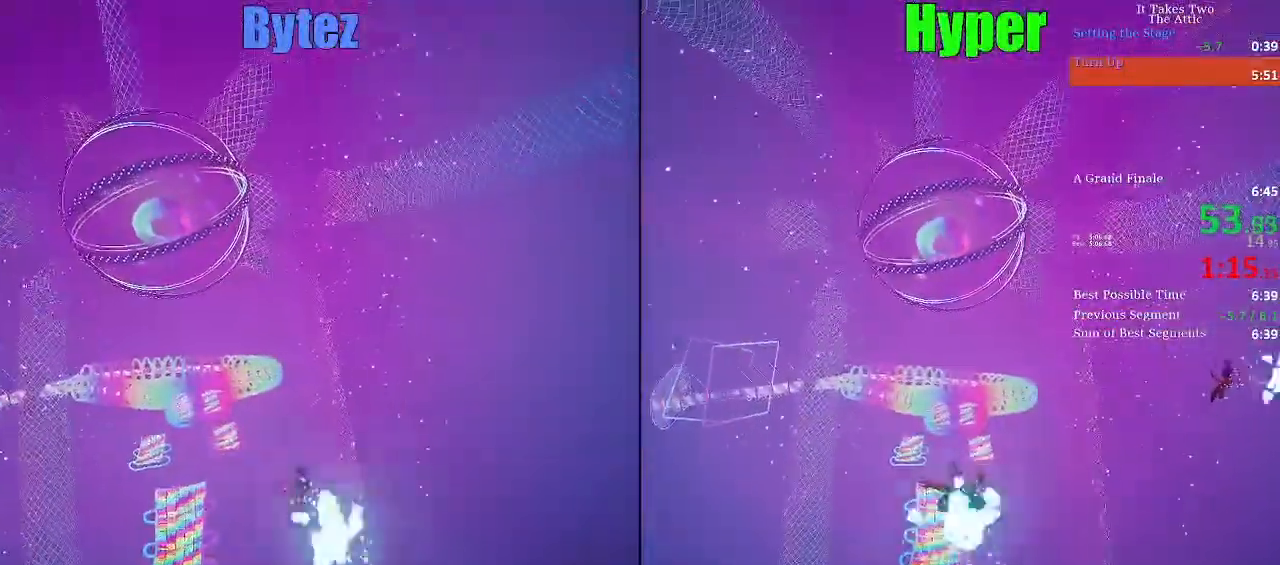
{"keys": ["a", "w"], "events": []}
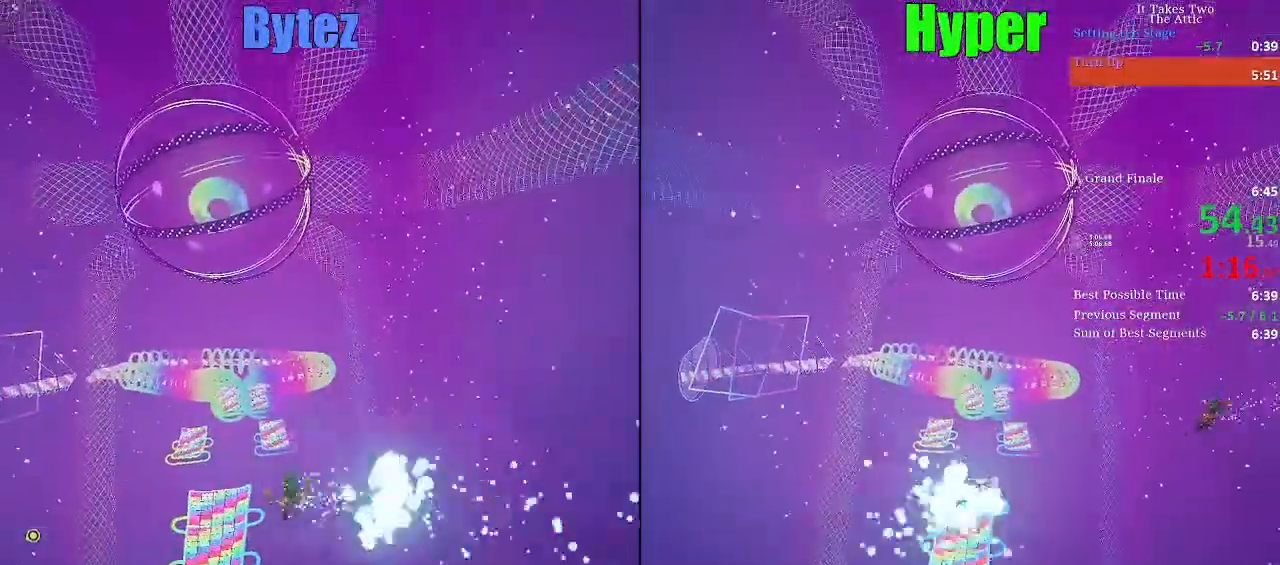
{"keys": ["d", "w"], "events": [[167, "a", "up"], [433, "d", "down"]]}
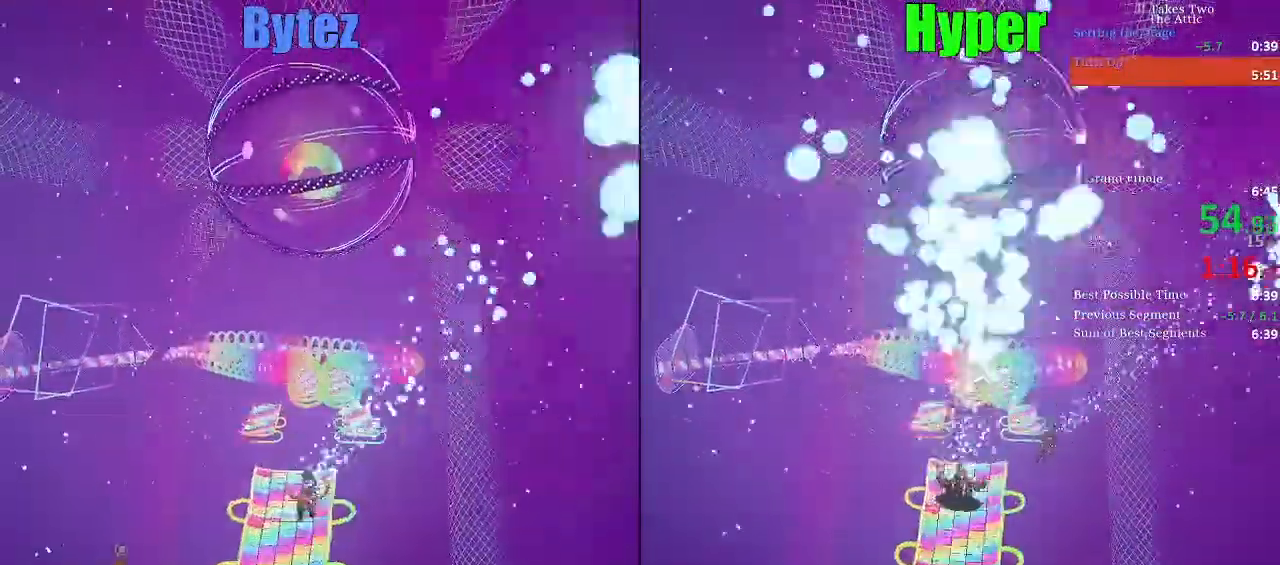
{"keys": ["s", "w"], "events": [[50, "d", "up"], [133, "d", "down"], [233, "d", "up"], [450, "s", "down"]]}
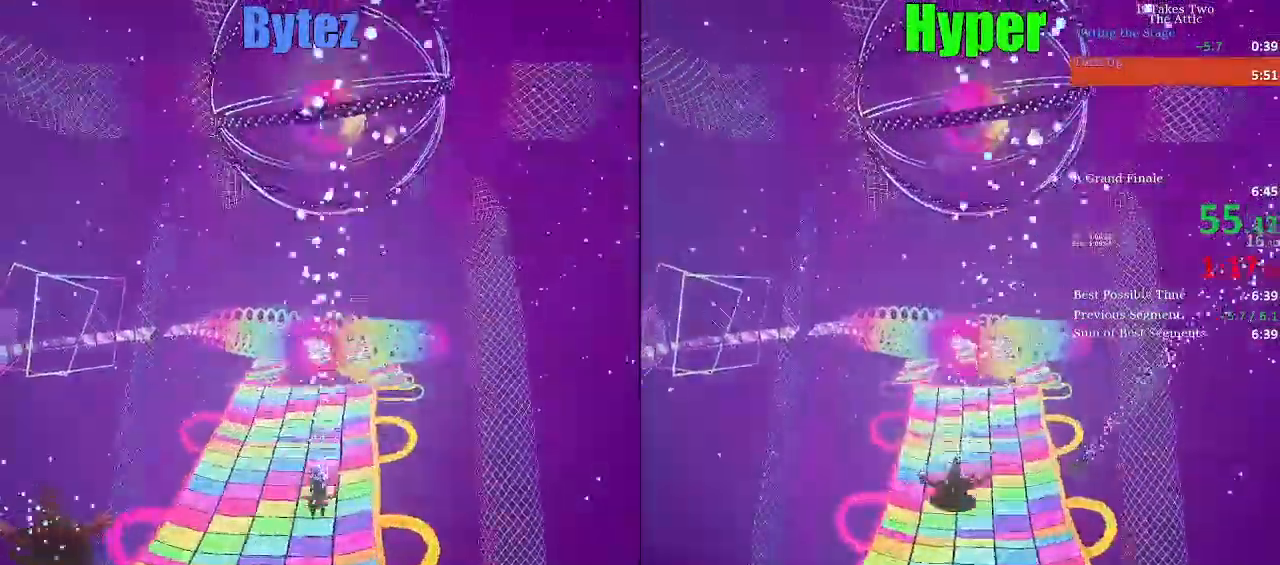
{"keys": ["a", "w"], "events": [[17, "q", "down"], [17, "s", "up"], [83, "q", "up"], [233, "space", "down"], [333, "space", "up"], [400, "a", "down"], [417, "s", "down"], [433, "s", "up"]]}
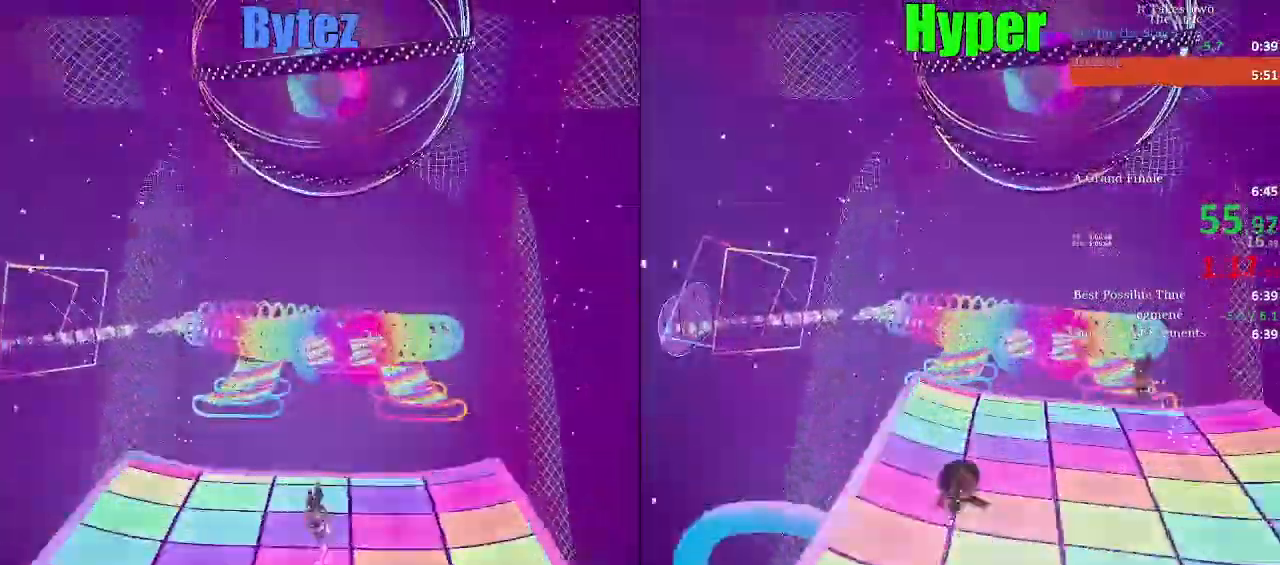
{"keys": ["a"], "events": [[167, "a", "up"], [167, "w", "up"], [350, "a", "down"]]}
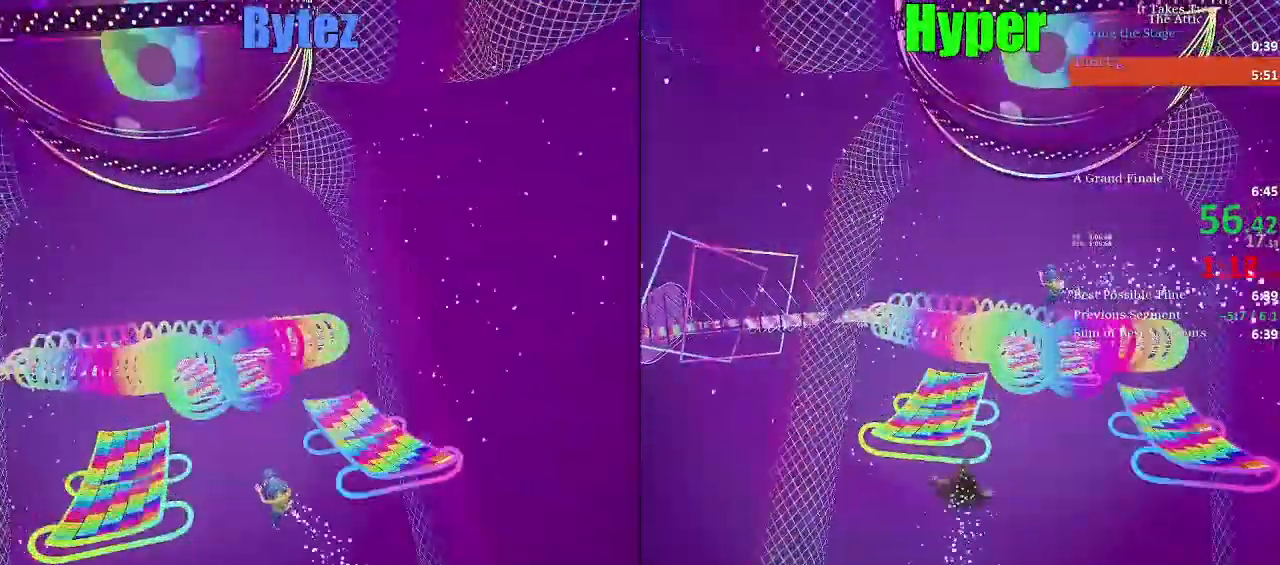
{"keys": ["d"], "events": [[33, "a", "up"], [400, "d", "down"]]}
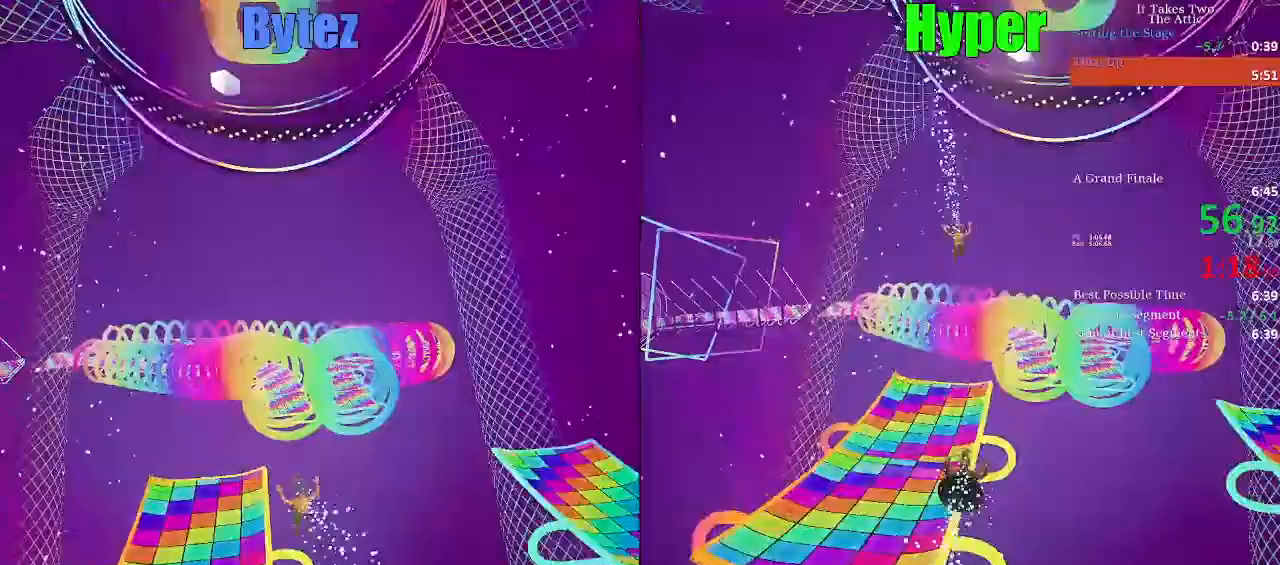
{"keys": [], "events": [[67, "d", "up"], [267, "a", "down"], [333, "w", "down"], [367, "space", "down"], [383, "shift", "down"], [433, "a", "up"], [433, "space", "up"], [450, "shift", "up"], [450, "w", "up"]]}
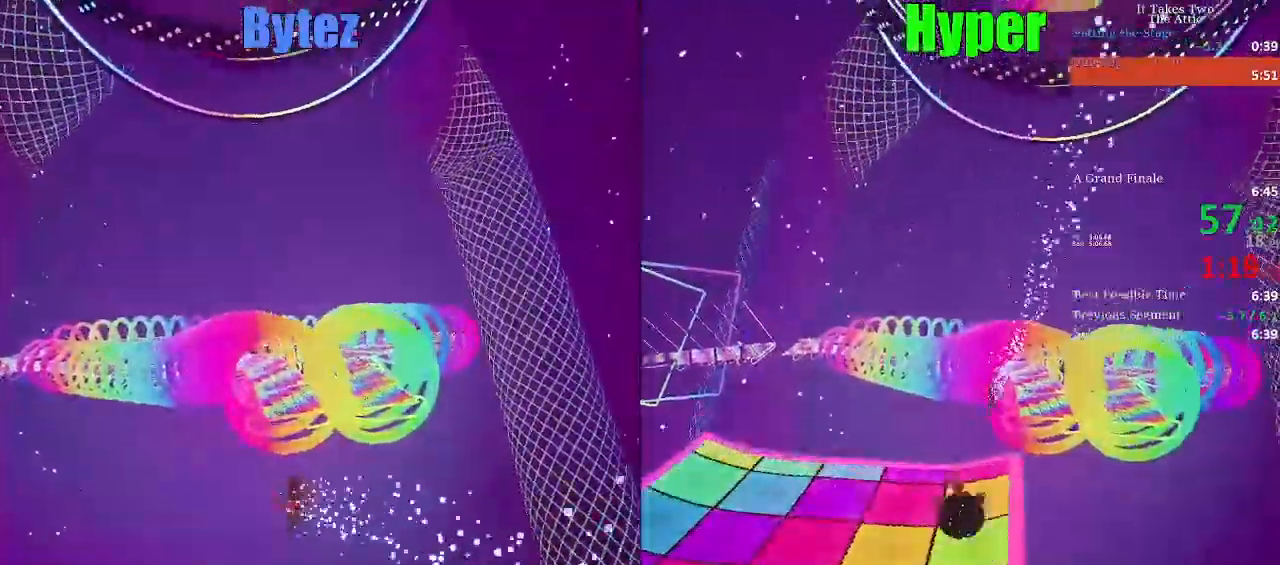
{"keys": ["w"], "events": [[17, "space", "down"], [33, "d", "down"], [67, "space", "up"], [167, "space", "down"], [217, "space", "up"], [350, "d", "up"], [350, "w", "down"]]}
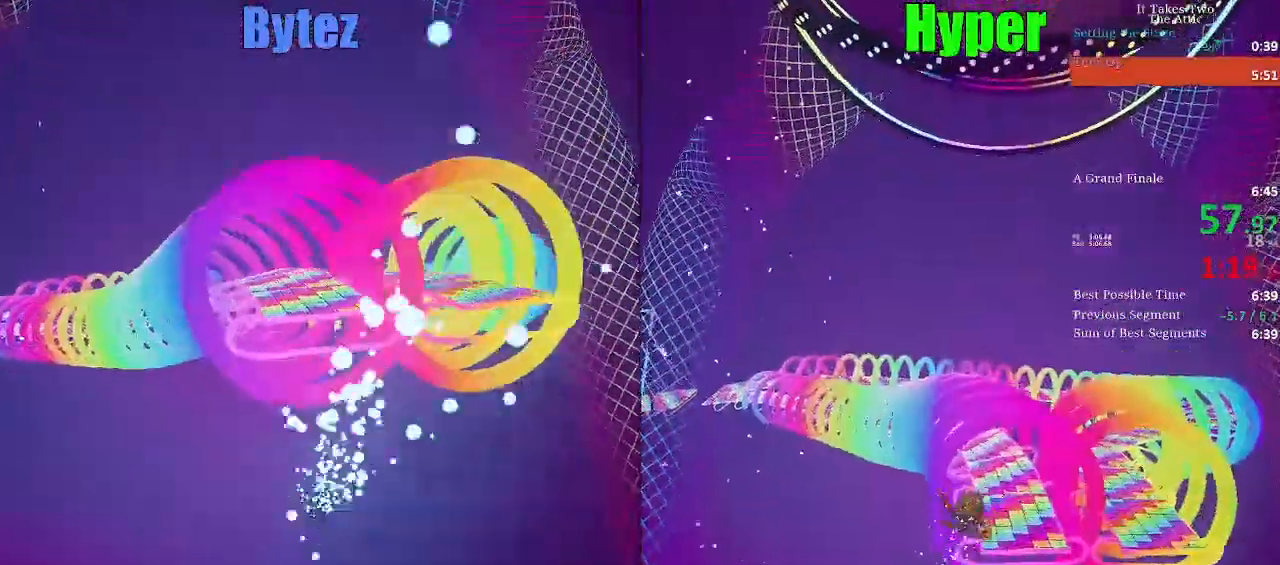
{"keys": ["w"], "events": []}
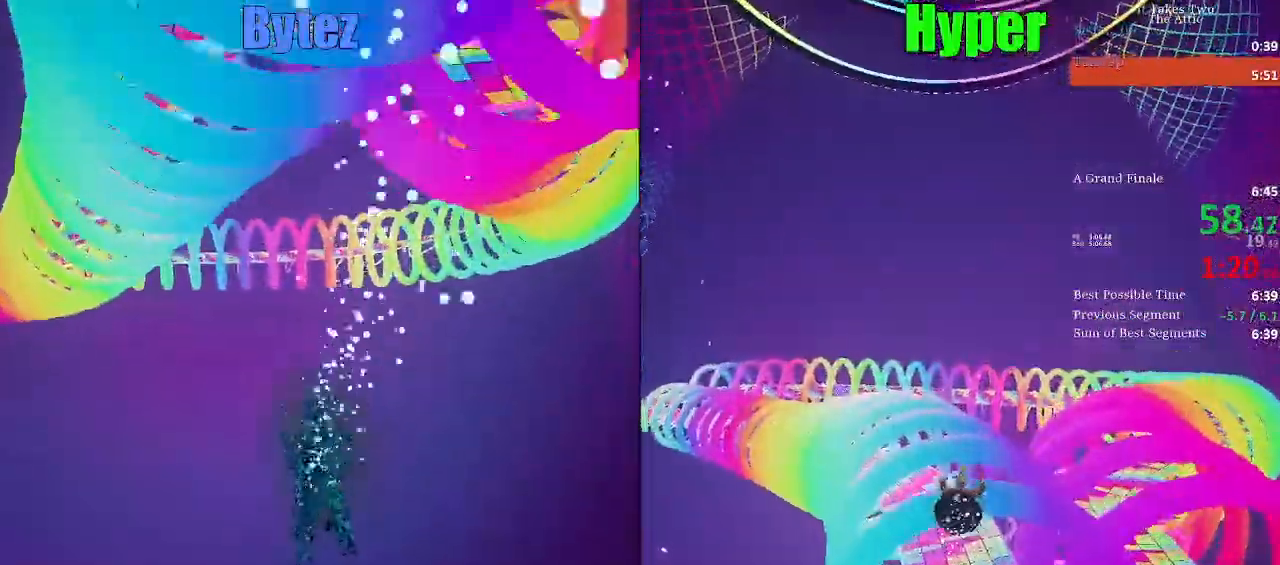
{"keys": [], "events": [[150, "w", "up"]]}
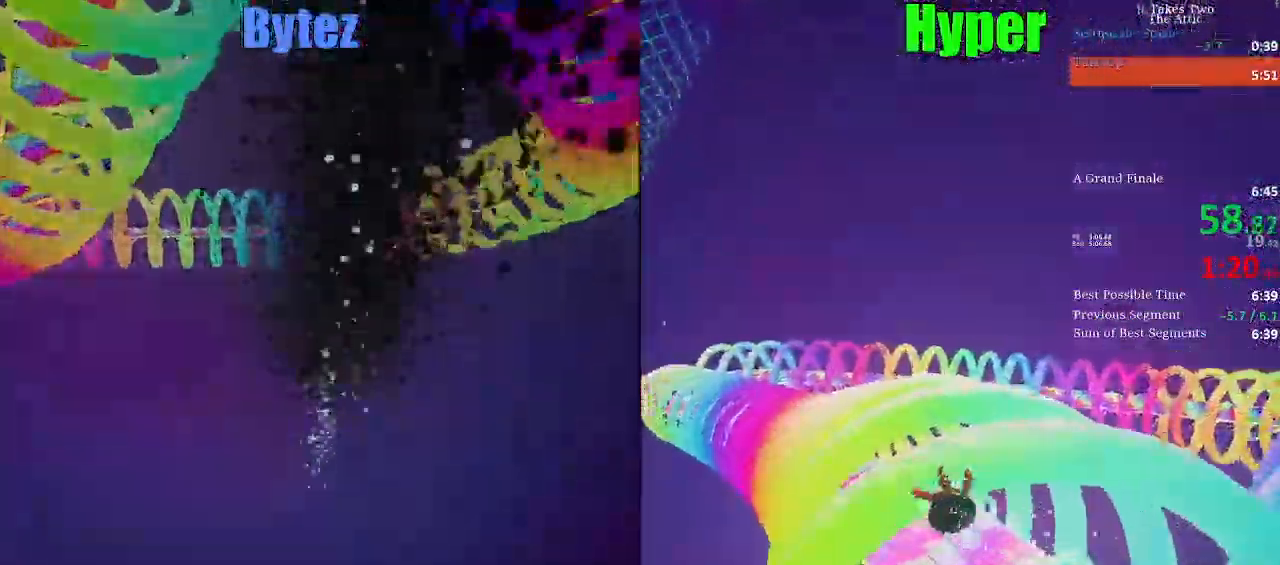
{"keys": [], "events": []}